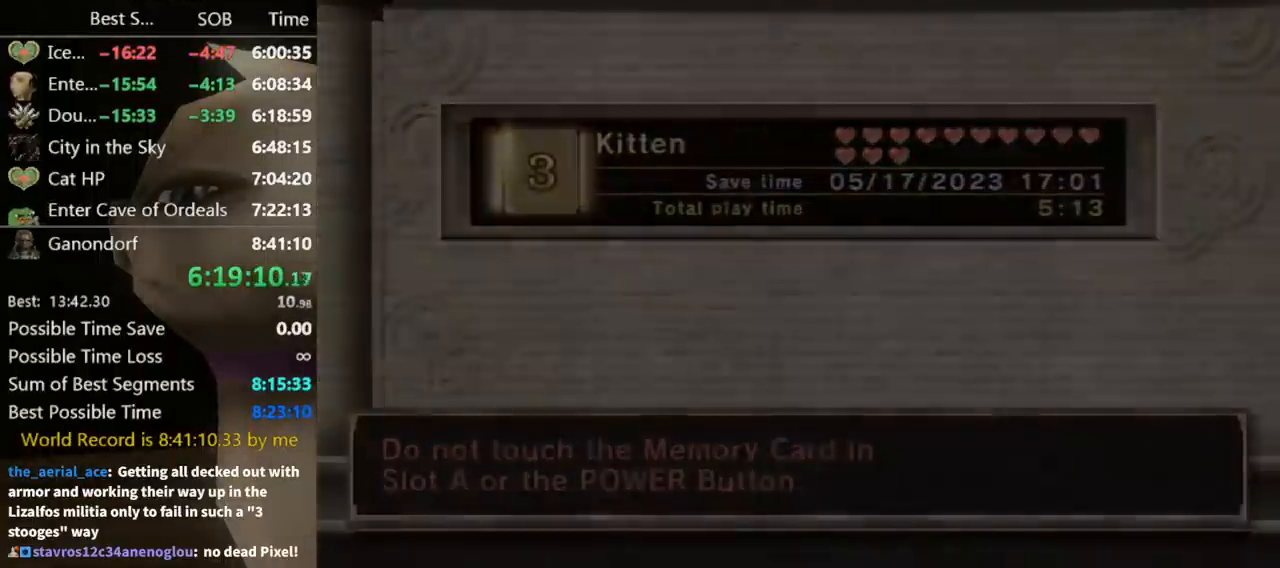
Gameplay with a controller (Nintendo layout); each line is a JSON object with the inputs held at the frame after it. "events" lists button and stick changes between this image and that frame as [ms after this image, input, new state], when the widget could be followed in between. Not read: L3 R3.
{"buttons": [], "left_stick": "center", "right_stick": "center", "events": []}
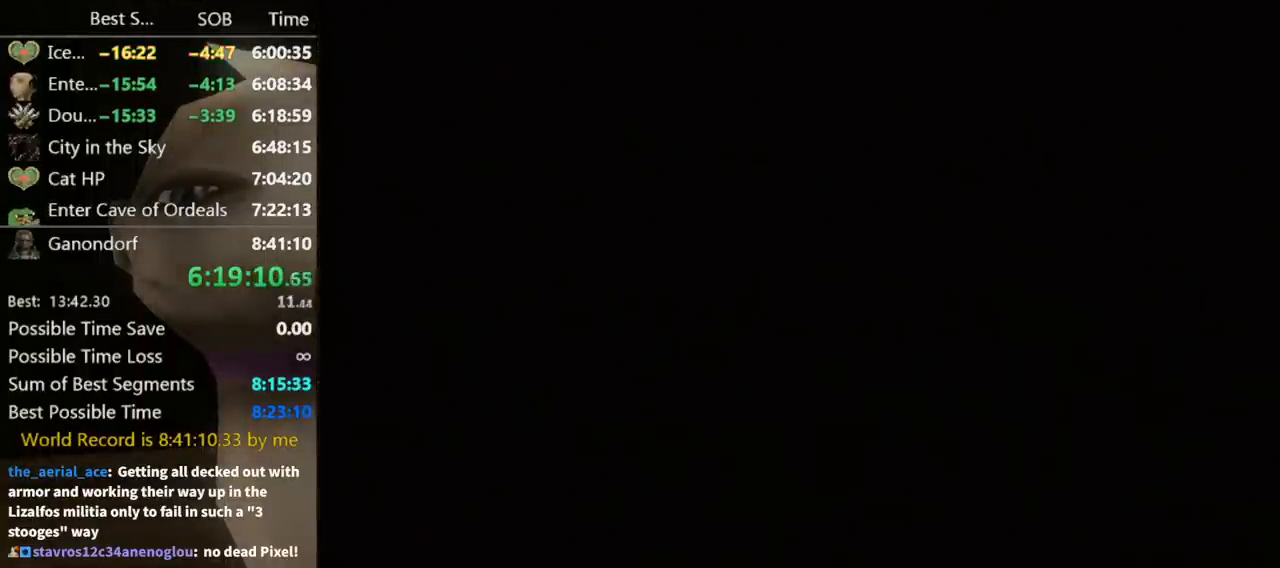
{"buttons": [], "left_stick": "center", "right_stick": "center", "events": []}
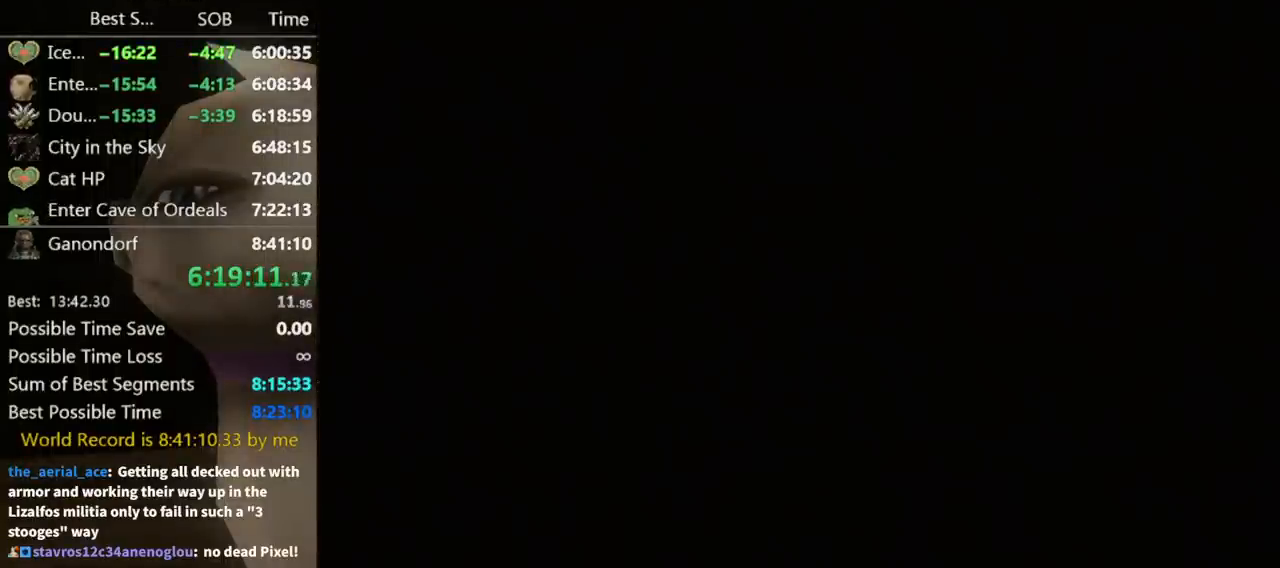
{"buttons": [], "left_stick": "center", "right_stick": "center", "events": []}
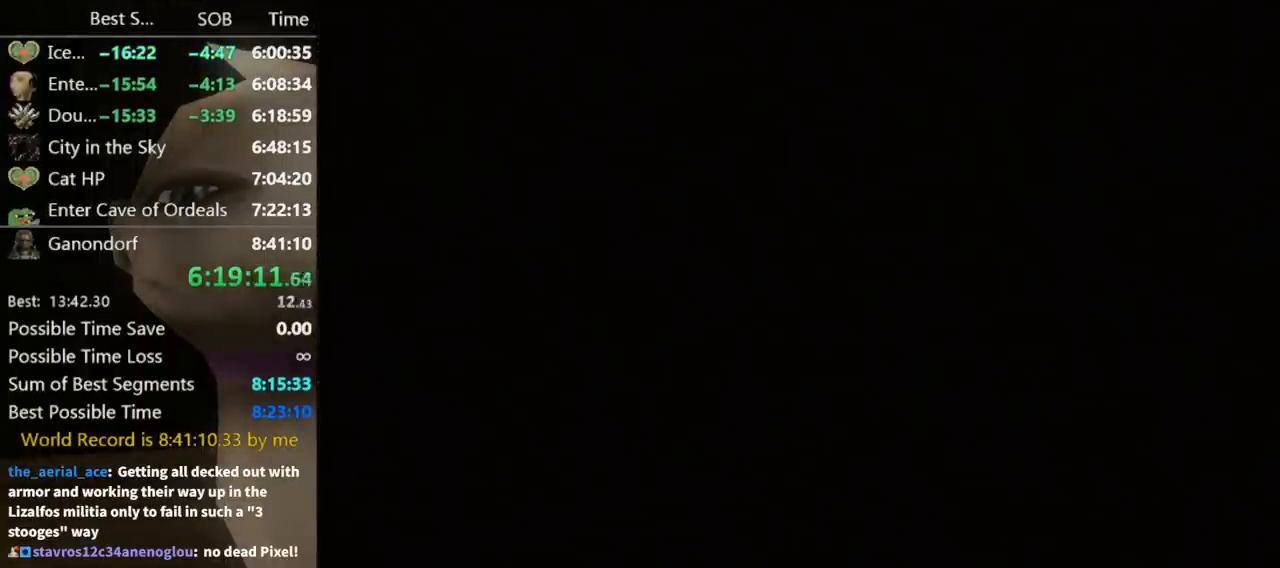
{"buttons": ["A", "START"], "left_stick": "center", "right_stick": "center", "events": [[33, "A", "down"], [67, "START", "down"], [133, "A", "up"], [167, "START", "up"], [200, "A", "down"], [200, "START", "down"], [233, "A", "up"], [267, "START", "up"], [367, "START", "down"], [400, "START", "up"], [467, "A", "down"], [500, "START", "down"]]}
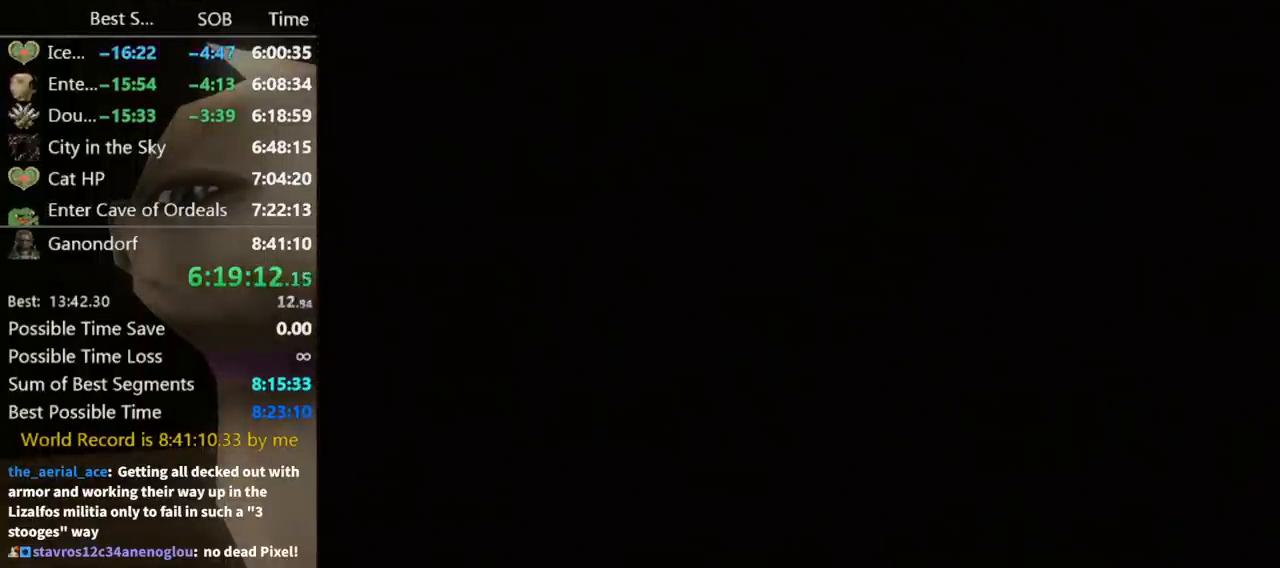
{"buttons": [], "left_stick": "center", "right_stick": "center", "events": [[67, "START", "up"], [100, "A", "up"], [167, "A", "down"], [200, "A", "up"], [267, "A", "down"], [367, "A", "up"], [433, "A", "down"], [433, "START", "down"], [467, "START", "up"], [500, "A", "up"]]}
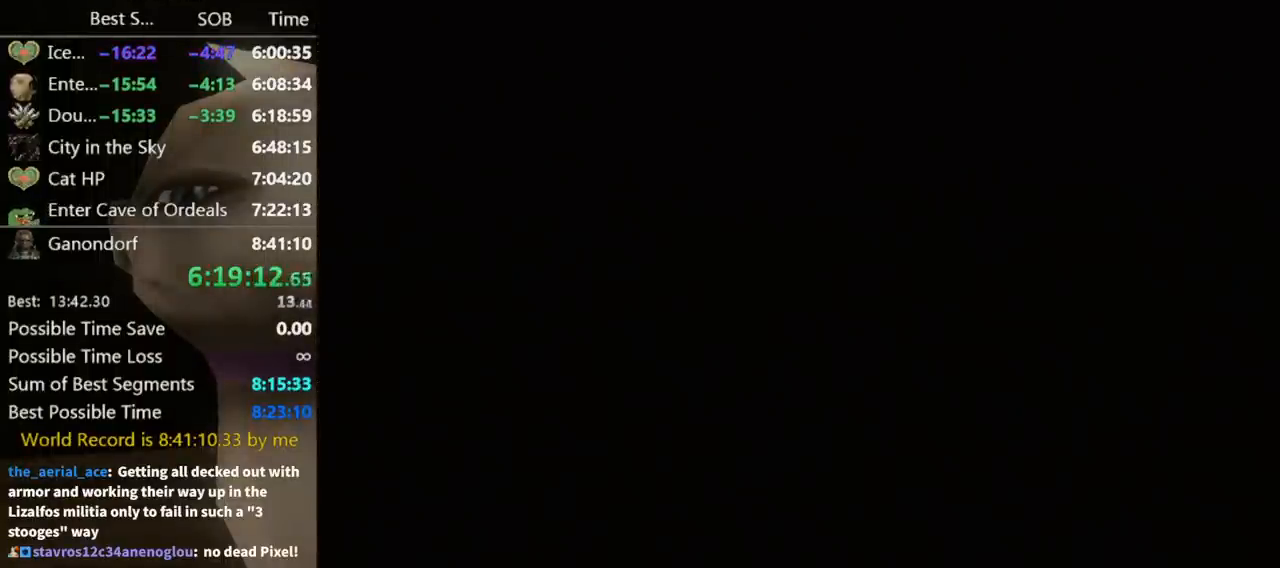
{"buttons": [], "left_stick": "center", "right_stick": "center", "events": [[100, "A", "down"], [100, "START", "down"], [133, "A", "up"], [133, "START", "up"], [167, "START", "down"], [233, "A", "down"], [233, "START", "up"], [300, "A", "up"], [400, "A", "down"], [433, "START", "down"], [467, "A", "up"], [500, "START", "up"]]}
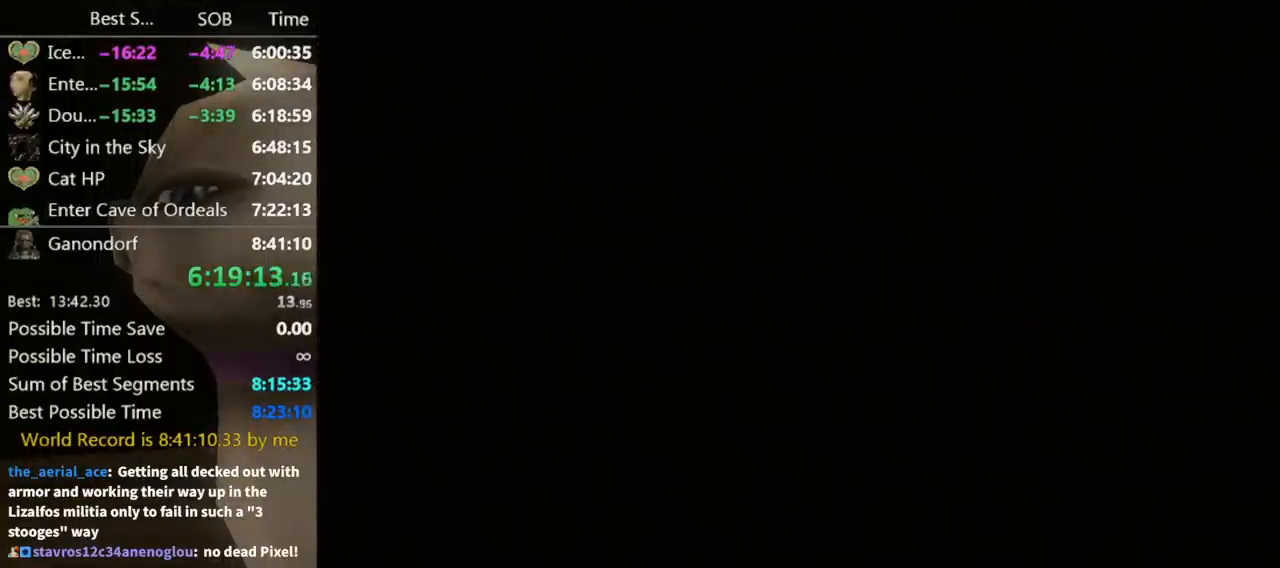
{"buttons": ["START"], "left_stick": "center", "right_stick": "center", "events": [[67, "A", "down"], [67, "START", "down"], [133, "START", "up"], [167, "A", "up"], [200, "START", "down"], [233, "A", "down"], [233, "START", "up"], [267, "A", "up"], [333, "START", "down"], [367, "A", "down"], [367, "START", "up"], [400, "A", "up"], [467, "START", "down"]]}
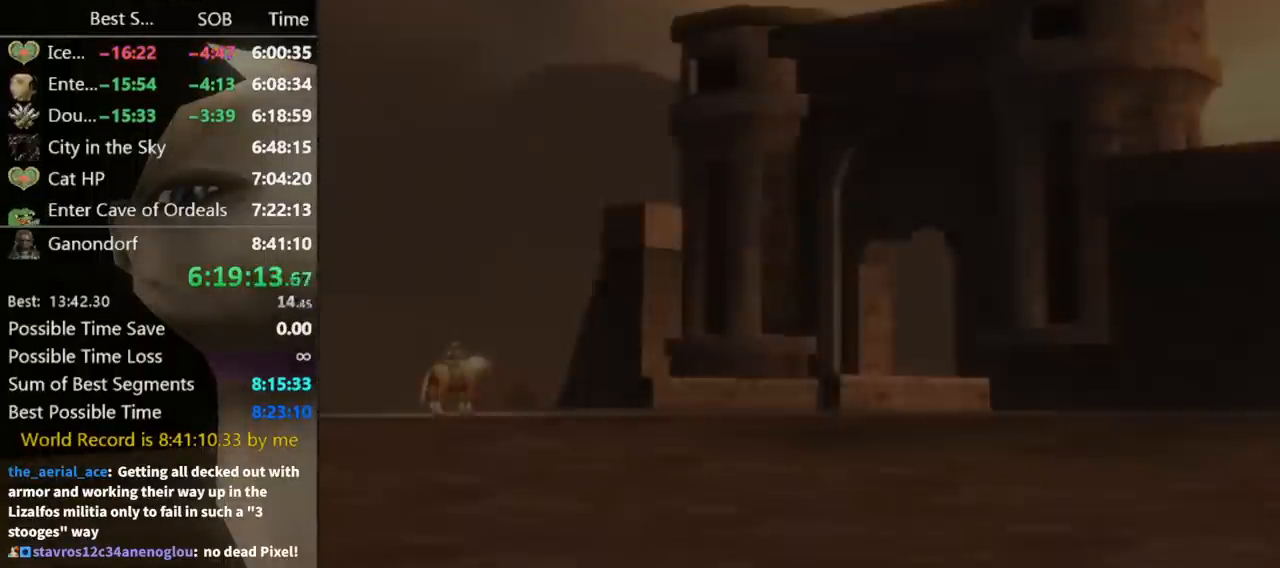
{"buttons": ["A"], "left_stick": "center", "right_stick": "center", "events": [[33, "A", "down"], [33, "START", "up"], [100, "A", "up"], [100, "START", "down"], [133, "START", "up"], [200, "A", "down"], [200, "START", "down"], [267, "A", "up"], [267, "START", "up"], [333, "A", "down"], [333, "START", "down"], [367, "START", "up"], [400, "A", "up"], [433, "START", "down"], [500, "A", "down"], [500, "START", "up"]]}
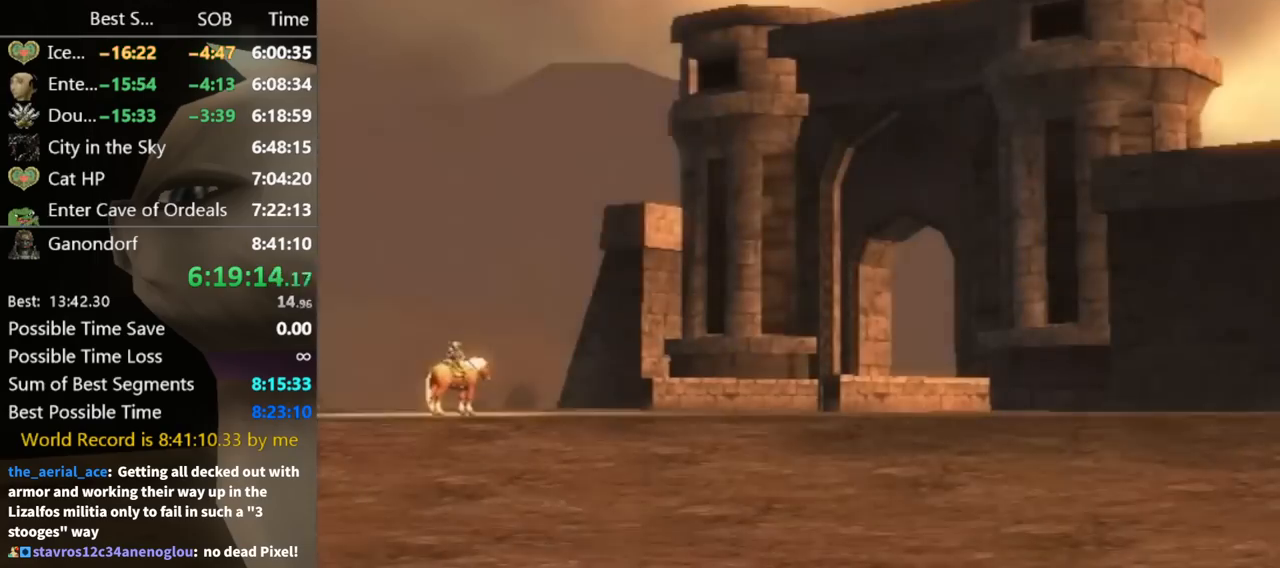
{"buttons": ["A"], "left_stick": "center", "right_stick": "center", "events": [[67, "A", "up"], [100, "START", "down"], [133, "START", "up"], [167, "A", "down"], [200, "A", "up"], [200, "START", "down"], [233, "START", "up"], [267, "A", "down"], [333, "START", "down"], [367, "START", "up"], [400, "A", "up"], [467, "A", "down"], [467, "START", "down"], [500, "START", "up"]]}
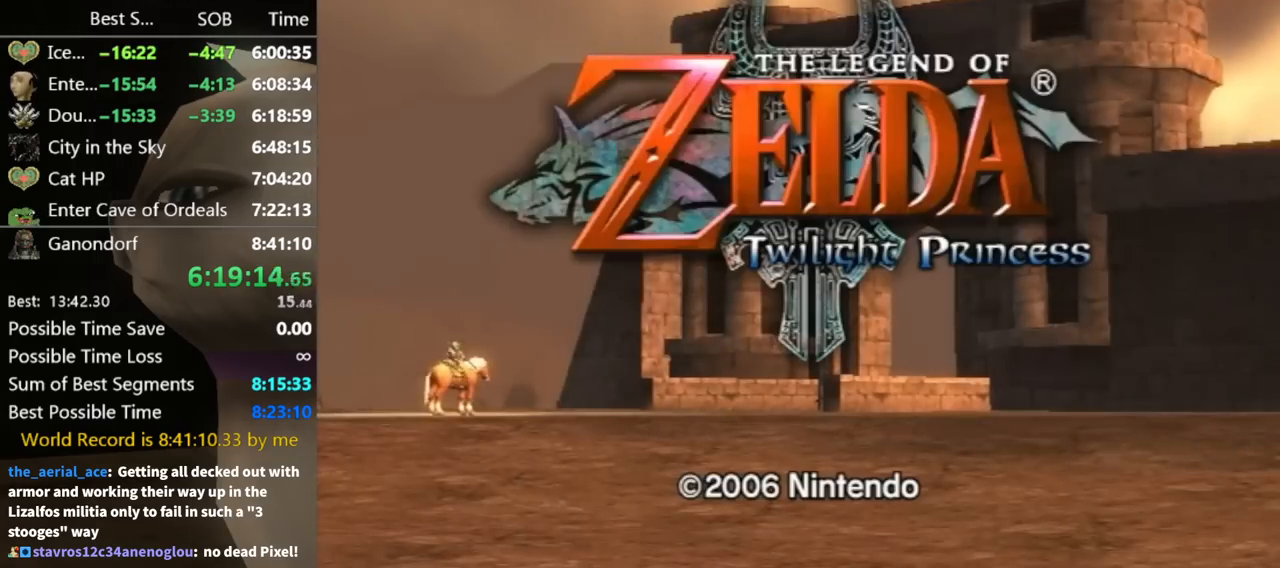
{"buttons": ["START"], "left_stick": "center", "right_stick": "center", "events": [[33, "A", "up"], [100, "A", "down"], [100, "START", "down"], [167, "A", "up"], [167, "START", "up"], [233, "START", "down"], [267, "A", "down"], [300, "START", "up"], [333, "A", "up"], [367, "START", "down"], [433, "A", "down"], [433, "START", "up"], [500, "A", "up"], [500, "START", "down"]]}
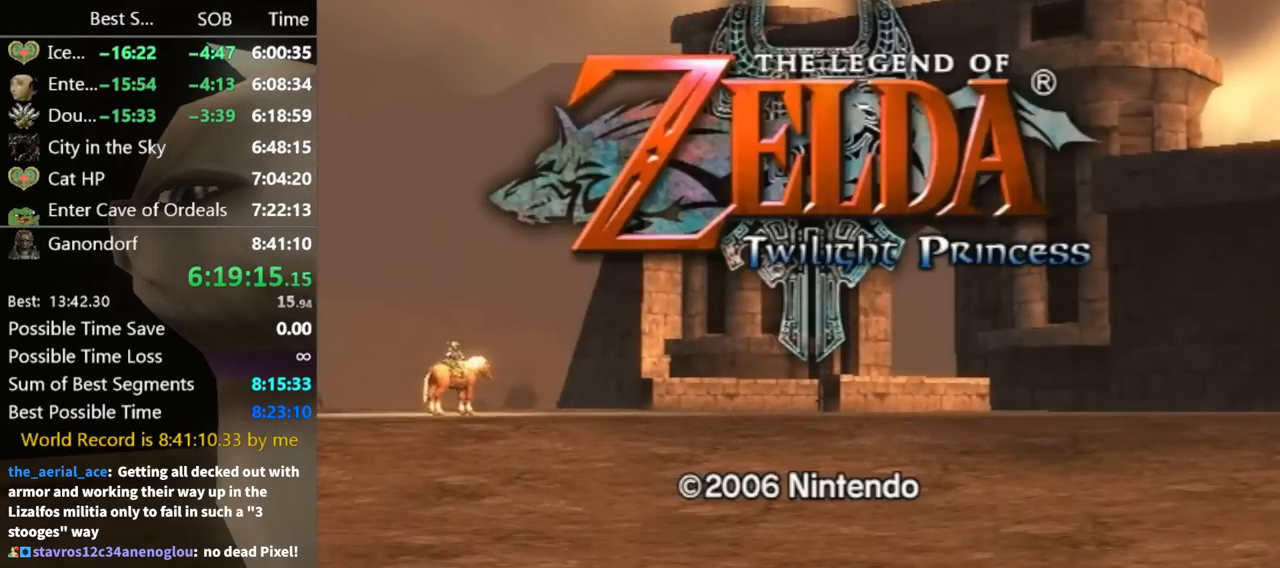
{"buttons": [], "left_stick": "center", "right_stick": "center", "events": [[100, "A", "down"], [100, "START", "up"], [167, "A", "up"], [167, "START", "down"], [233, "START", "up"], [267, "A", "down"], [300, "A", "up"], [300, "START", "down"], [367, "A", "down"], [367, "START", "up"], [433, "START", "down"], [500, "A", "up"], [500, "START", "up"]]}
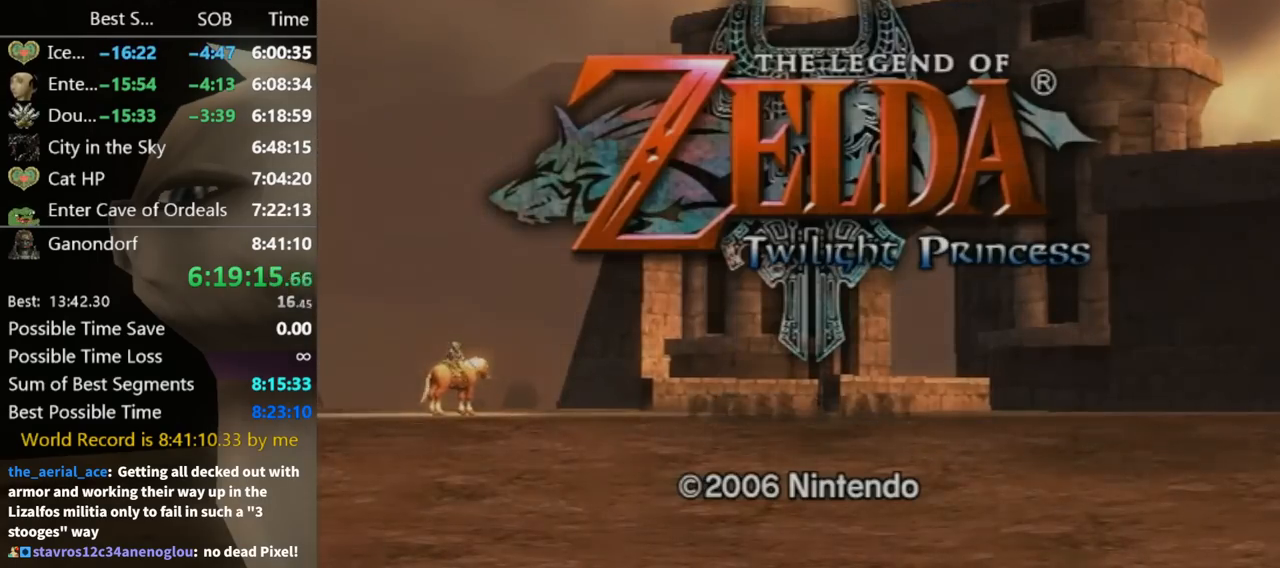
{"buttons": ["START"], "left_stick": "center", "right_stick": "center", "events": [[67, "A", "down"], [100, "START", "down"], [167, "A", "up"], [167, "START", "up"], [233, "A", "down"], [233, "START", "down"], [300, "A", "up"], [300, "START", "up"], [333, "START", "down"], [367, "A", "down"], [400, "START", "up"], [433, "A", "up"], [467, "START", "down"]]}
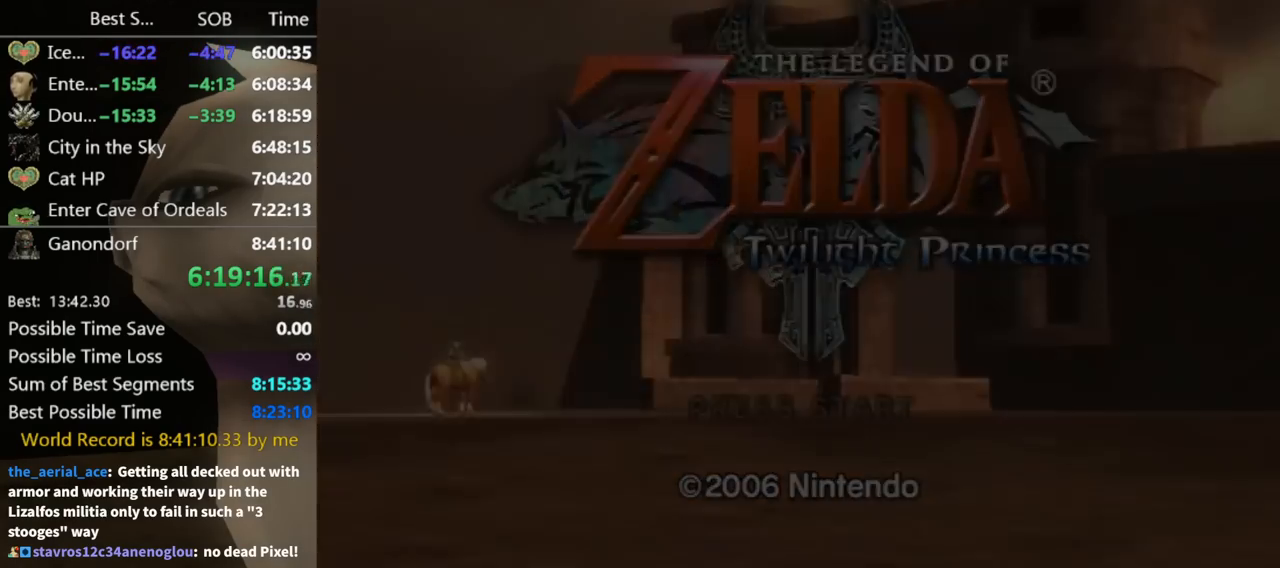
{"buttons": ["A"], "left_stick": "center", "right_stick": "center", "events": [[33, "A", "down"], [67, "START", "up"], [100, "A", "up"], [133, "START", "down"], [167, "START", "up"], [200, "A", "down"], [233, "START", "down"], [267, "A", "up"], [300, "START", "up"], [367, "A", "down"], [400, "A", "up"], [400, "START", "down"], [467, "START", "up"], [500, "A", "down"]]}
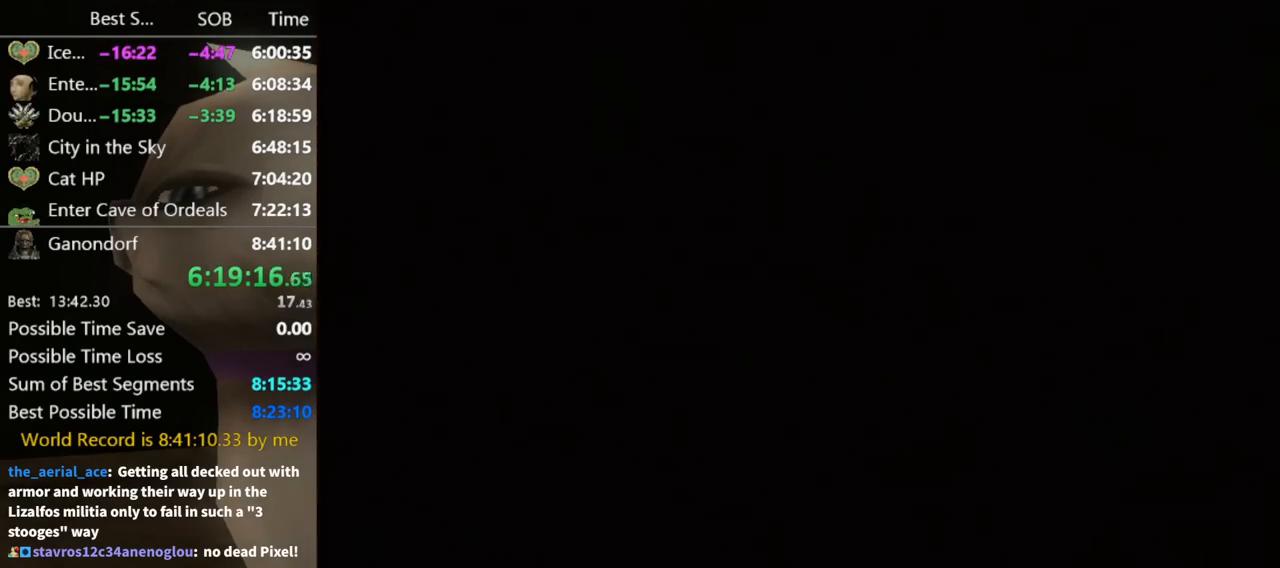
{"buttons": ["A"], "left_stick": "center", "right_stick": "center", "events": [[33, "START", "down"], [67, "A", "up"], [100, "START", "up"], [167, "A", "down"], [167, "START", "down"], [233, "A", "up"], [233, "START", "up"], [300, "A", "down"], [300, "START", "down"], [367, "START", "up"], [400, "A", "up"], [433, "START", "down"], [467, "A", "down"], [500, "START", "up"]]}
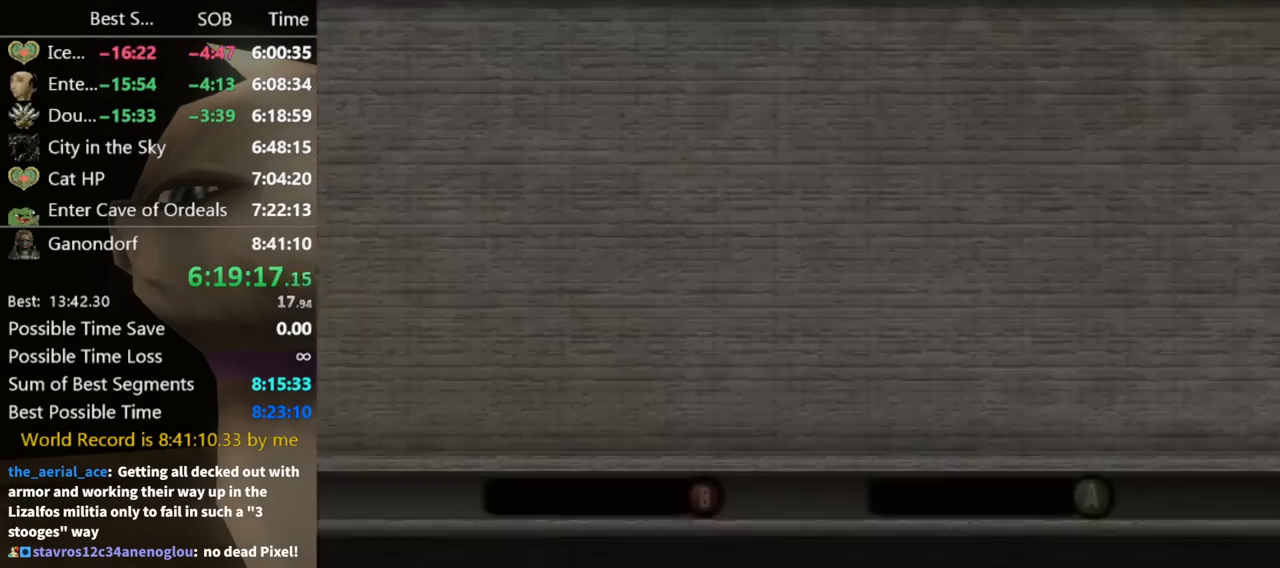
{"buttons": ["START"], "left_stick": "center", "right_stick": "center", "events": [[33, "A", "up"], [100, "START", "down"], [167, "A", "down"], [167, "START", "up"], [233, "A", "up"], [233, "START", "down"], [300, "A", "down"], [300, "START", "up"], [400, "A", "up"], [433, "A", "down"], [500, "A", "up"], [500, "START", "down"]]}
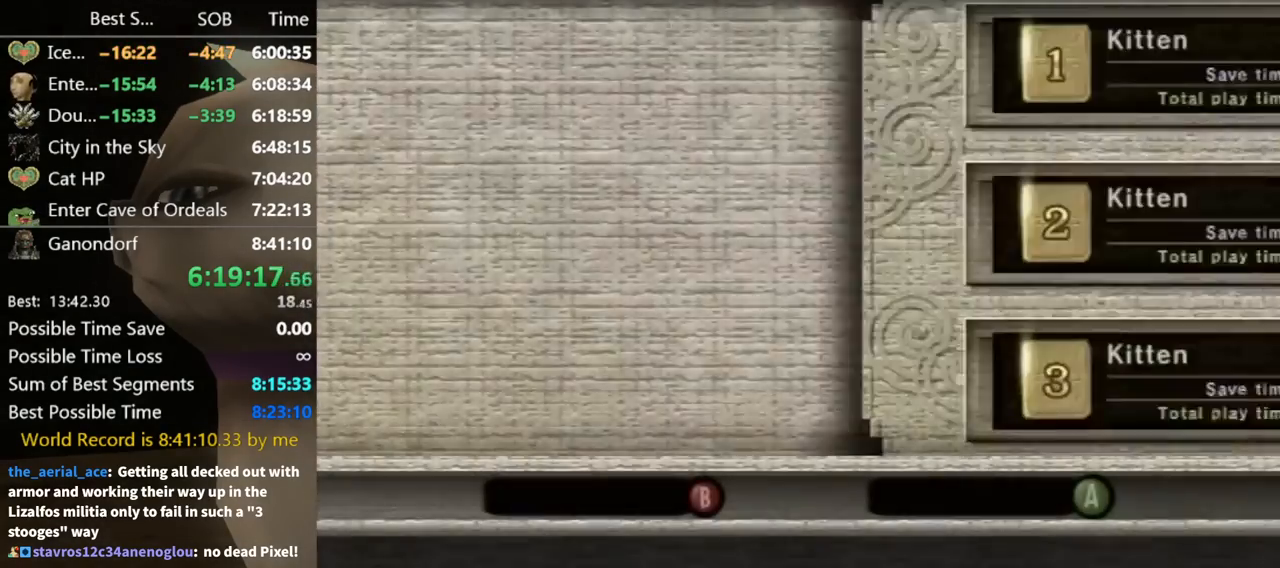
{"buttons": ["START"], "left_stick": "center", "right_stick": "center", "events": [[67, "START", "up"], [133, "A", "down"], [133, "START", "down"], [167, "A", "up"], [200, "START", "up"], [267, "A", "down"], [300, "START", "down"], [333, "A", "up"], [333, "START", "up"], [400, "START", "down"], [433, "A", "down"], [467, "A", "up"], [467, "START", "up"], [500, "START", "down"]]}
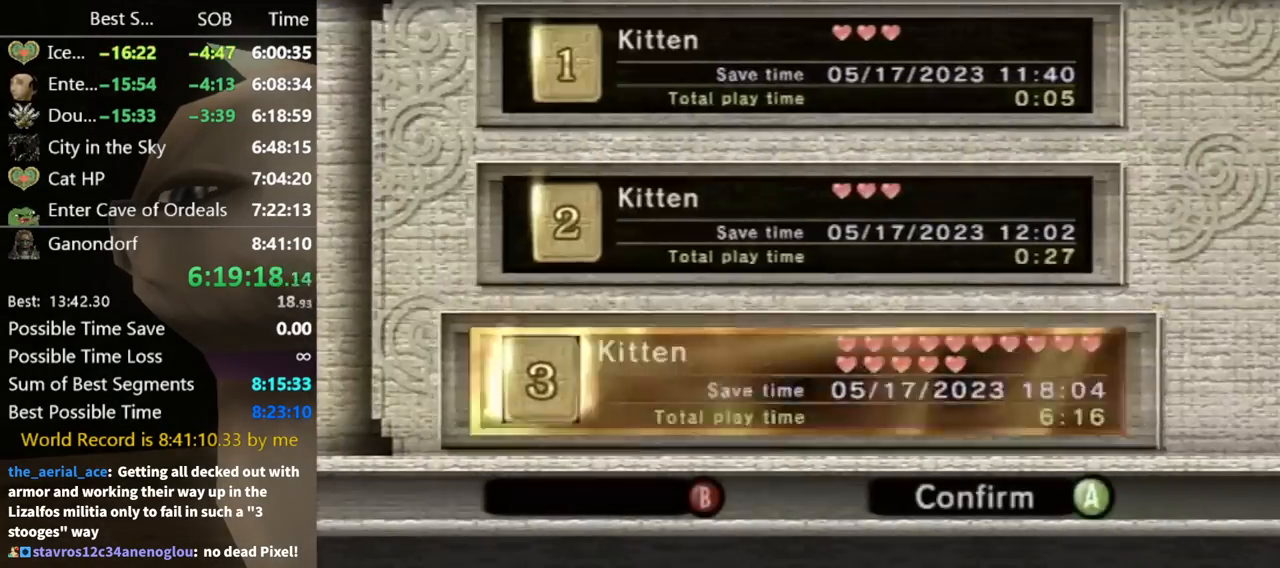
{"buttons": ["A", "START"], "left_stick": "center", "right_stick": "center", "events": [[33, "A", "down"], [67, "START", "up"], [100, "A", "up"], [133, "START", "down"], [167, "START", "up"], [200, "A", "down"], [267, "A", "up"], [267, "START", "down"], [300, "START", "up"], [367, "A", "down"], [367, "START", "down"], [400, "A", "up"], [433, "START", "up"], [467, "A", "down"], [500, "START", "down"]]}